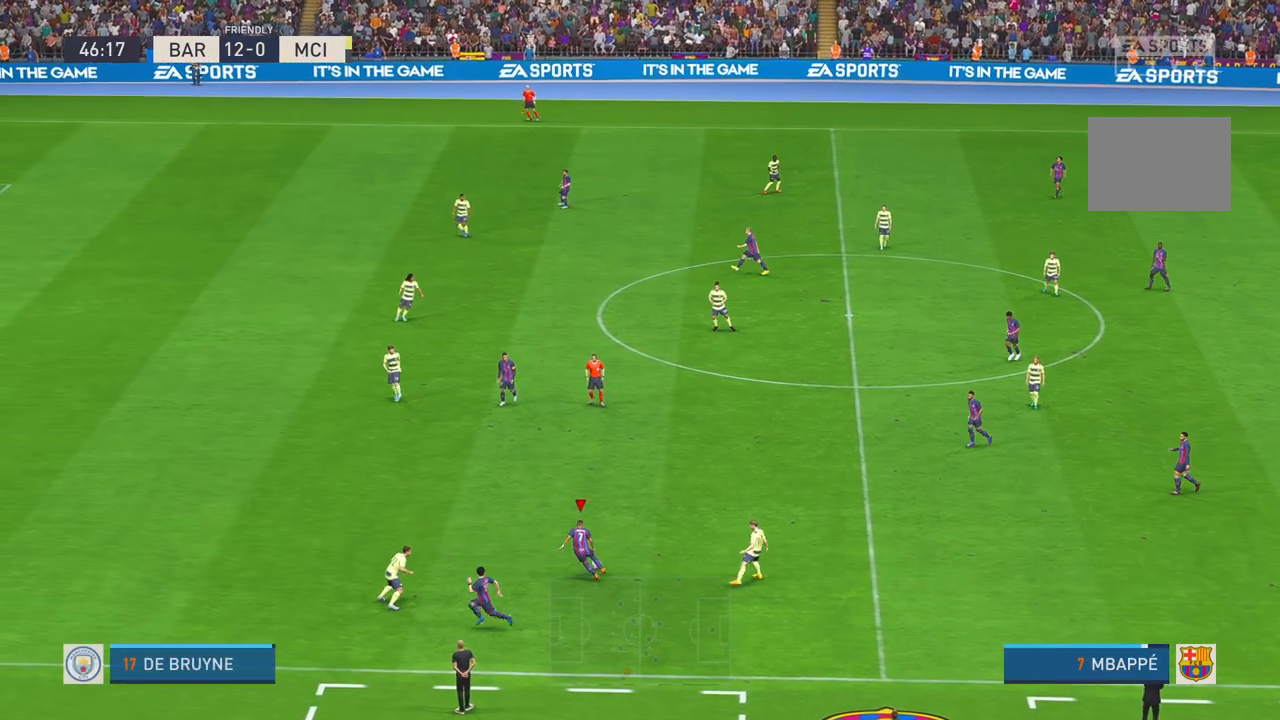
Gameplay with a controller (Xbox layout); each line is a JSON object with the inputs held at the frame after it. "events" lists button and stick changes between this image and that frame as [ms after this image, input, new state], when the widget could be followed in between. Not read: L3 R3.
{"buttons": ["R2"], "left_stick": "left", "right_stick": "center"}
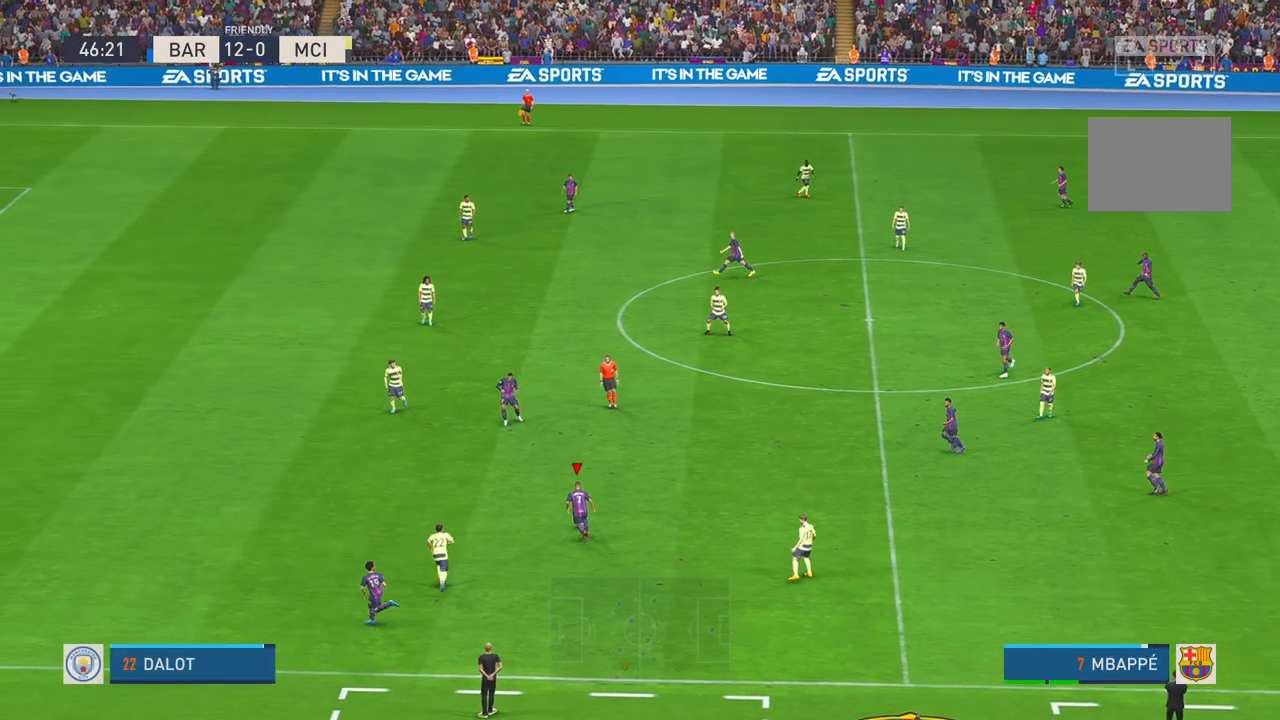
{"buttons": ["R2"], "left_stick": "left", "right_stick": "center", "events": []}
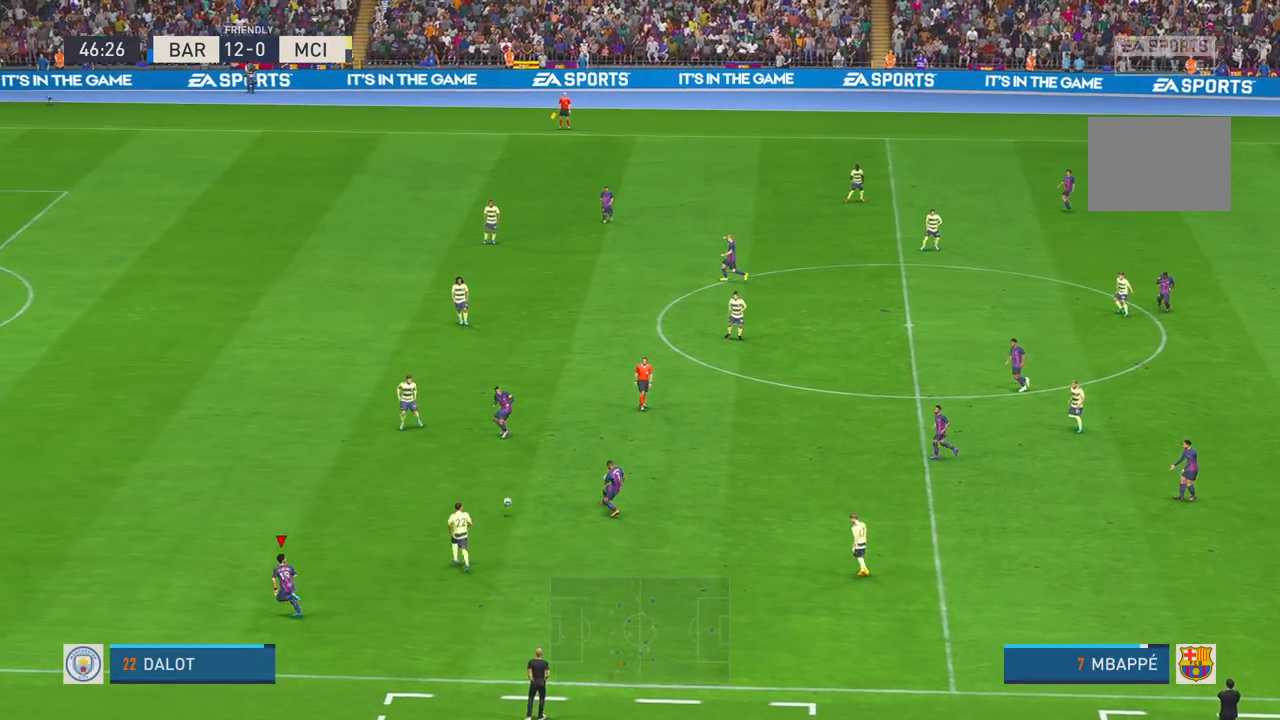
{"buttons": ["R2"], "left_stick": "left", "right_stick": "center", "events": []}
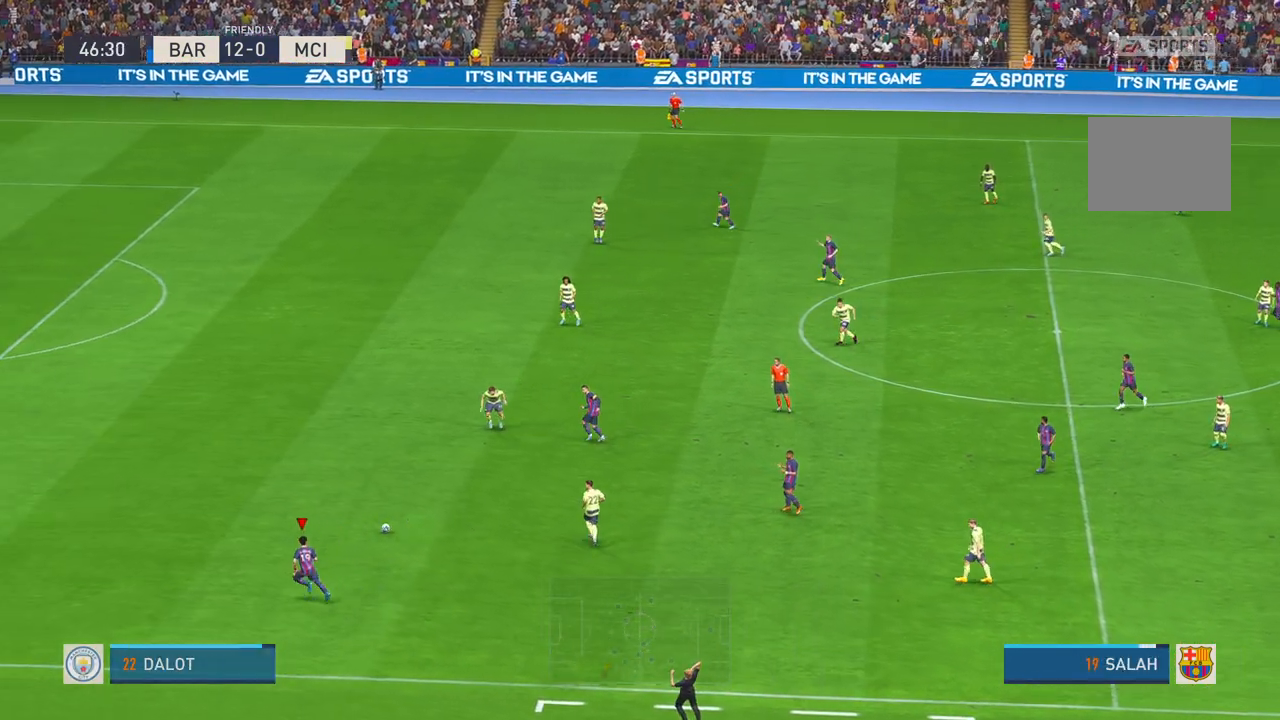
{"buttons": ["R2"], "left_stick": "left", "right_stick": "center", "events": []}
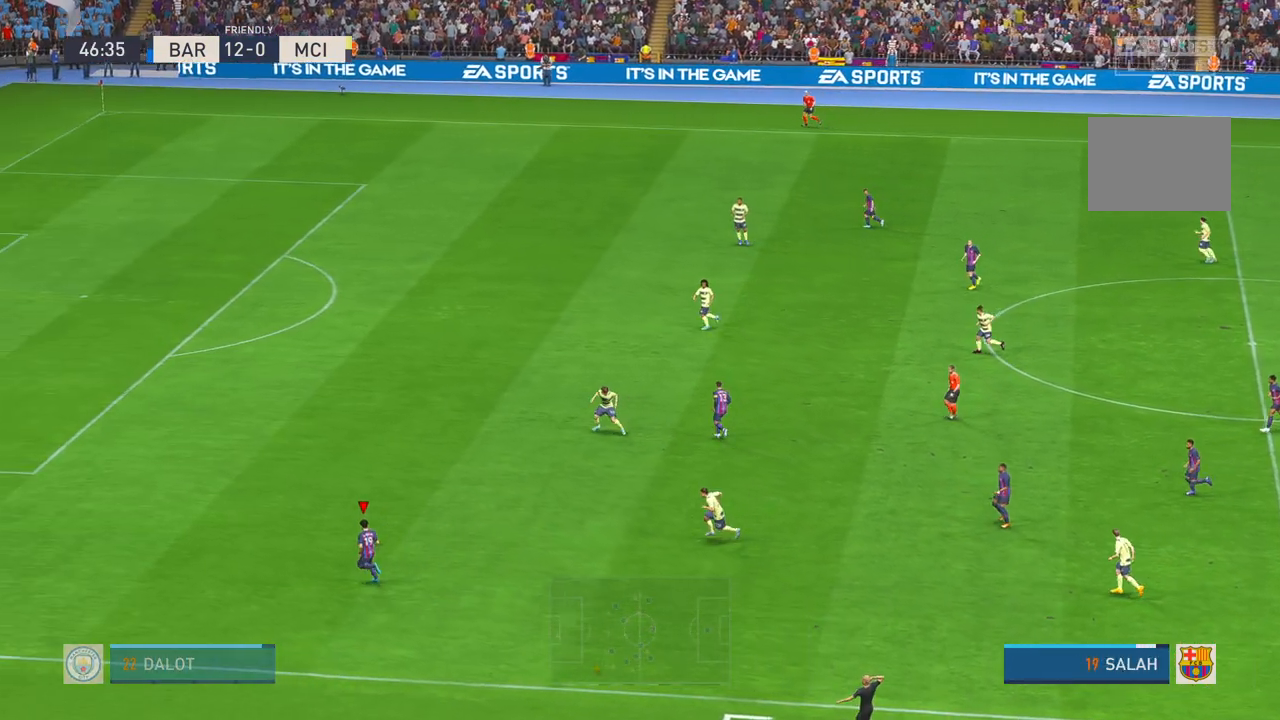
{"buttons": ["R2"], "left_stick": "left", "right_stick": "center", "events": []}
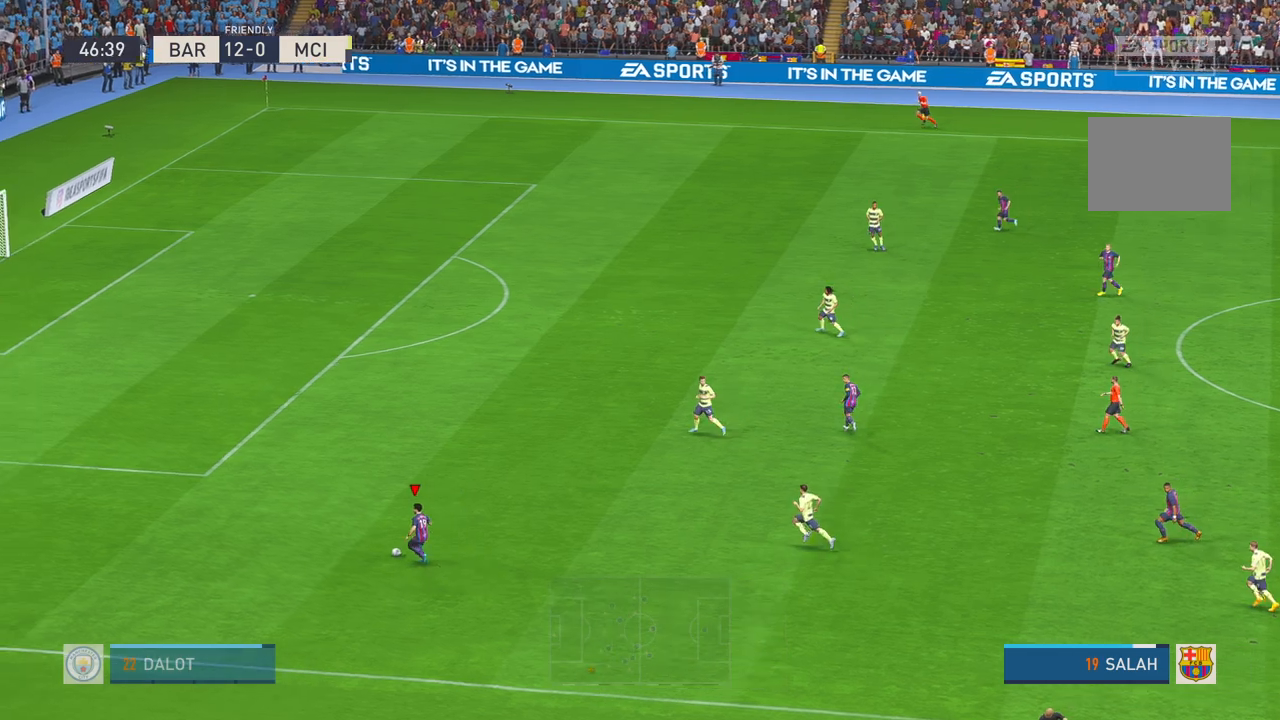
{"buttons": ["R2"], "left_stick": "up-left", "right_stick": "center", "events": [[350, "left_stick", "up-left"]]}